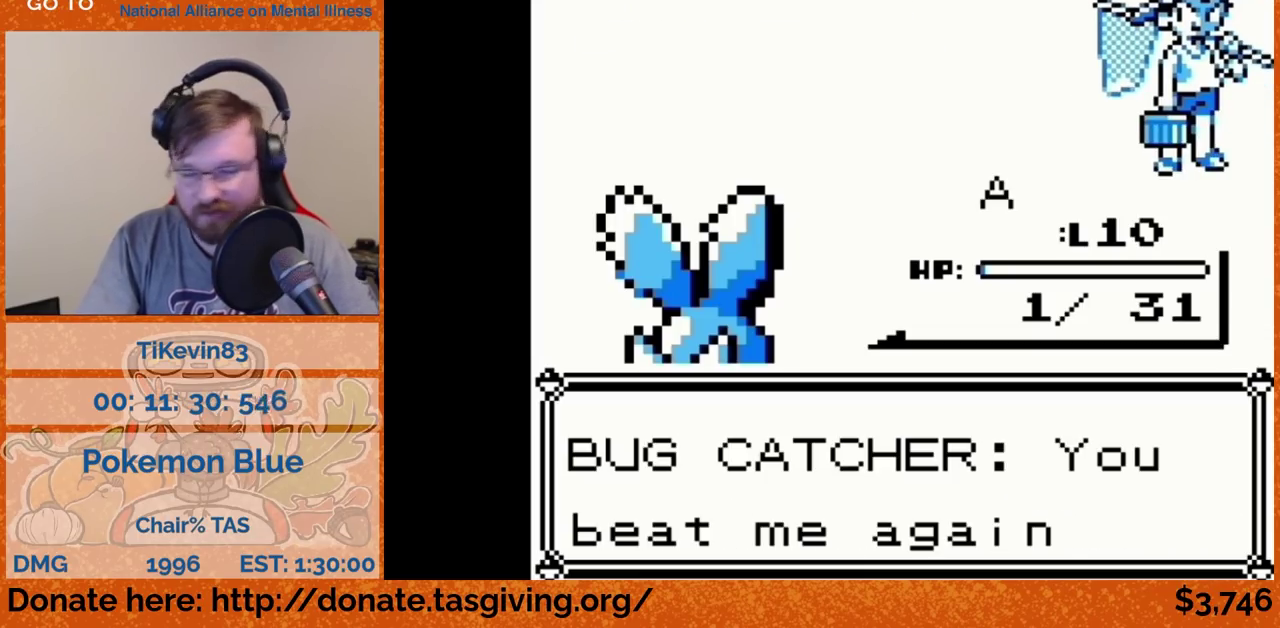
Gameplay with a controller (Nintendo layout); each line is a JSON object with the inputs held at the frame after it. "events" lists button and stick changes between this image and that frame as [ms after this image, input, new state], when the widget could be followed in between. Not read: L3 R3.
{"buttons": [], "events": [[50, "B", "down"], [67, "B", "up"]]}
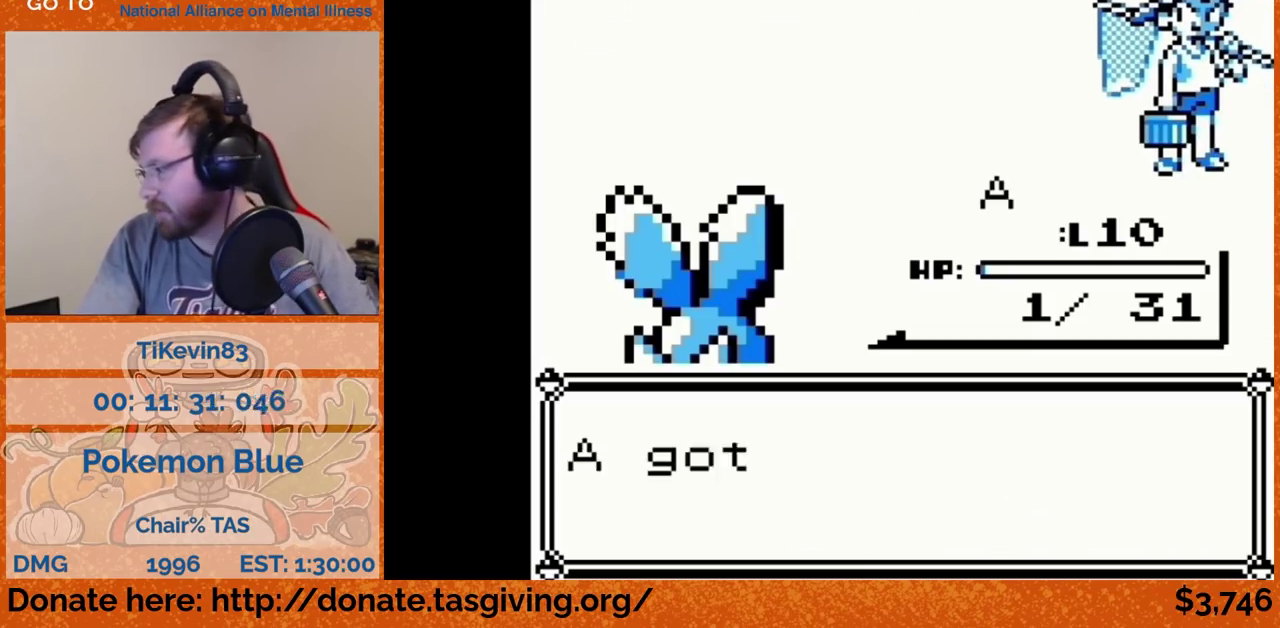
{"buttons": [], "events": [[300, "B", "down"], [317, "B", "up"]]}
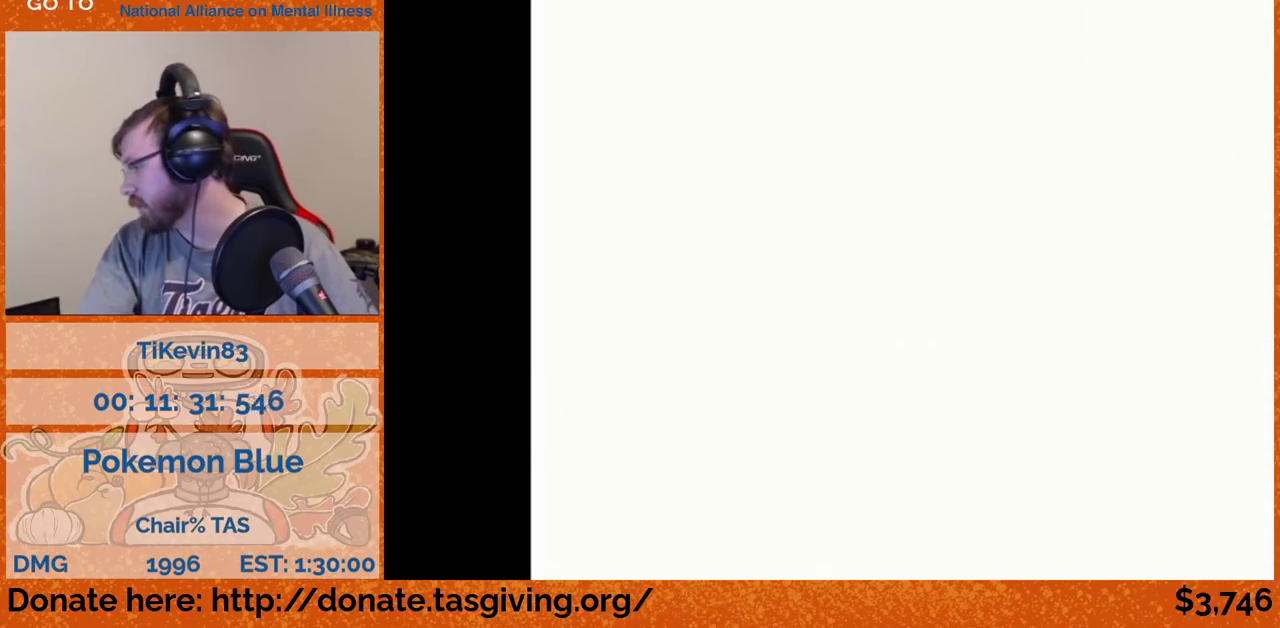
{"buttons": ["DPAD_UP"], "events": [[133, "DPAD_UP", "down"]]}
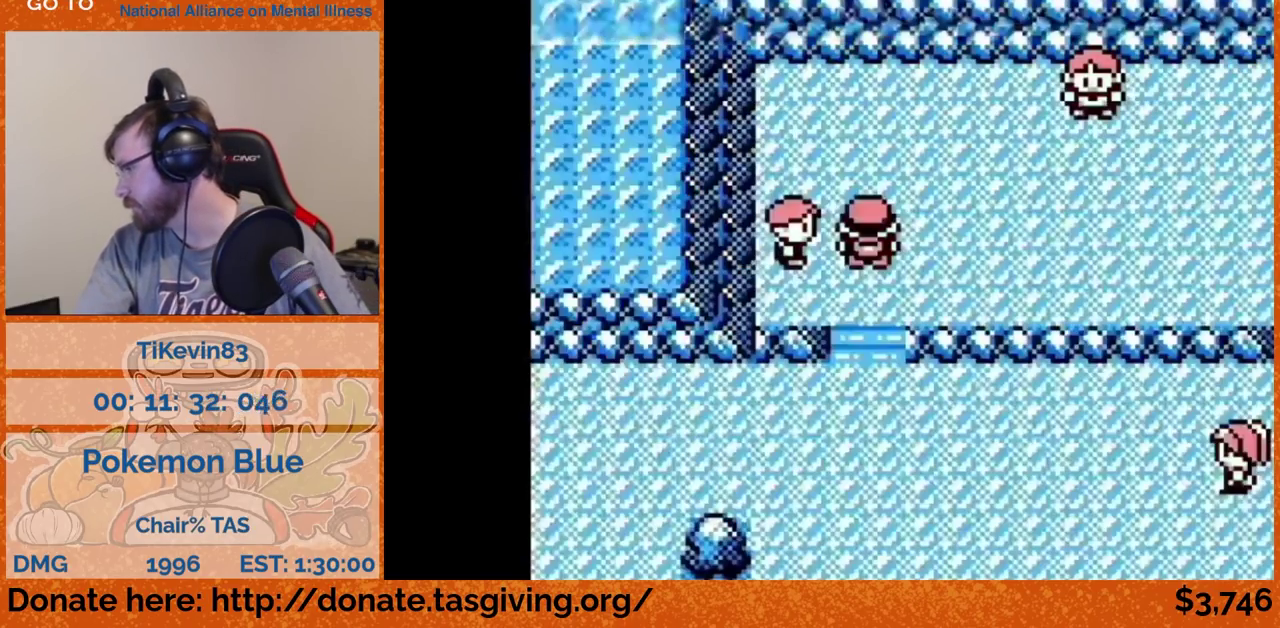
{"buttons": ["DPAD_RIGHT"], "events": [[467, "DPAD_RIGHT", "down"], [467, "DPAD_UP", "up"]]}
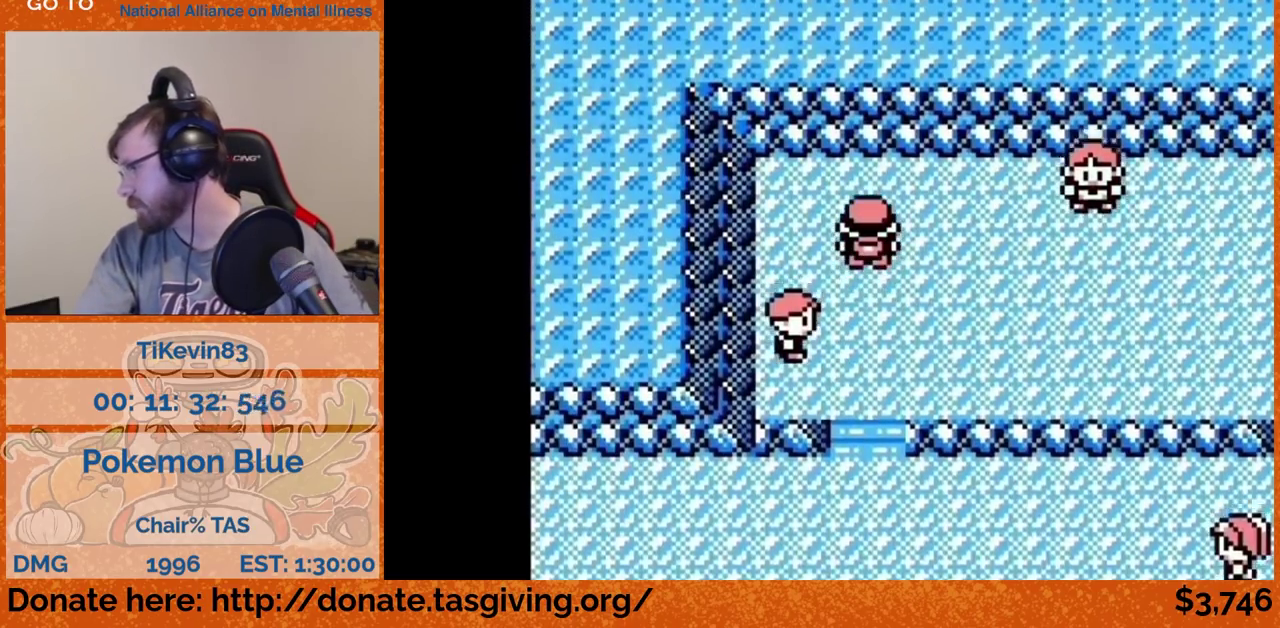
{"buttons": ["DPAD_RIGHT"]}
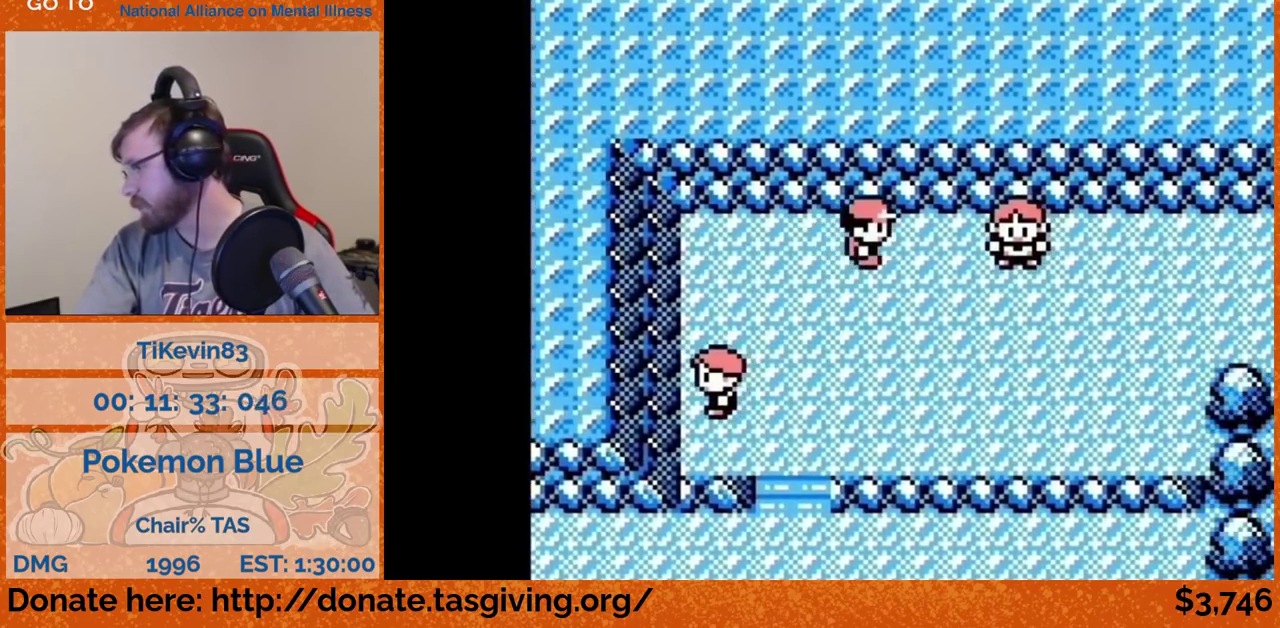
{"buttons": [], "events": [[17, "DPAD_RIGHT", "up"], [300, "A", "down"], [317, "A", "up"]]}